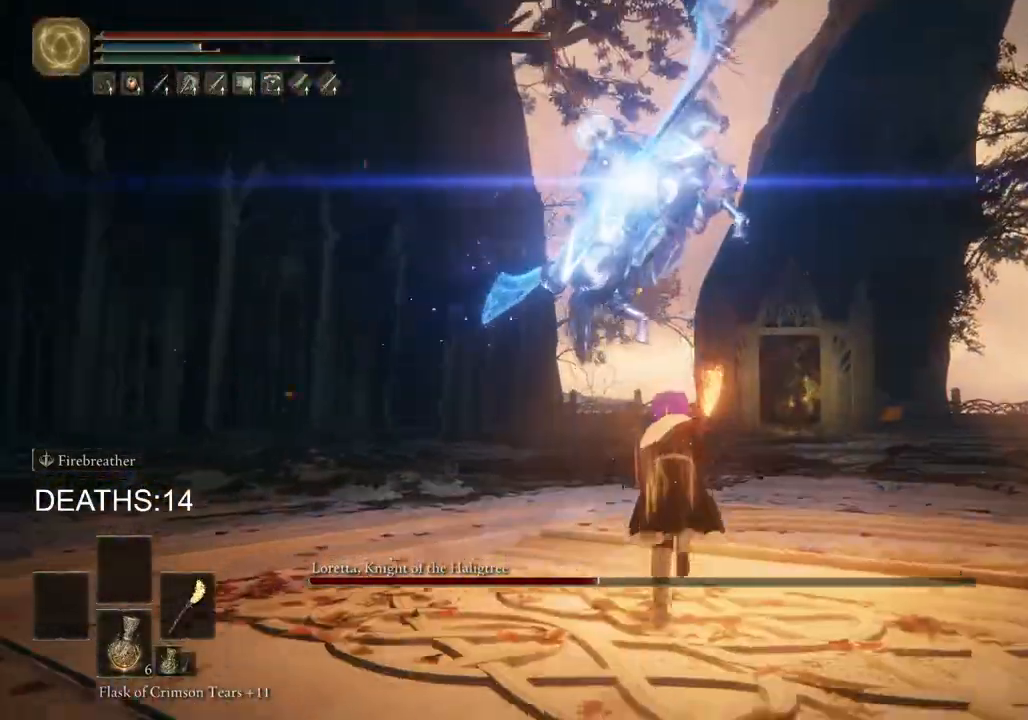
Gameplay with a controller (PlayStation layout); each line is a JSON object with the inputs held at the frame after it. "events" lists button and stick changes between this image and that frame as [ms after this image, input, new state], when the widget could be followed in between.
{"buttons": [], "left_stick": "up-right", "right_stick": "center", "events": [[83, "CIRCLE", "up"], [200, "CIRCLE", "down"], [417, "CIRCLE", "up"]]}
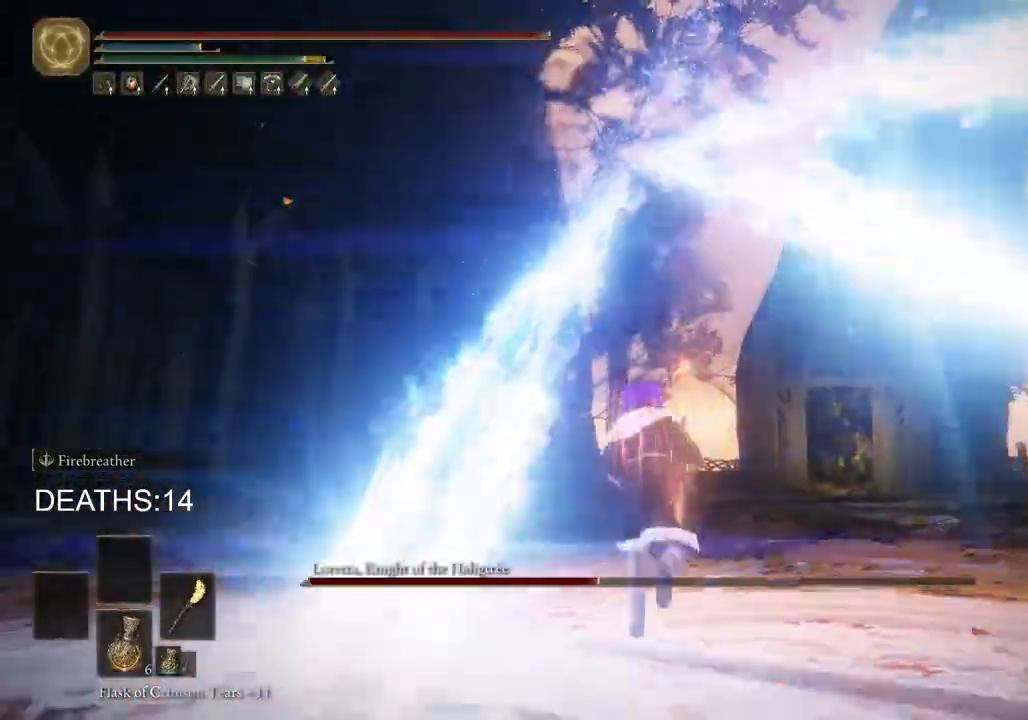
{"buttons": ["CIRCLE"], "left_stick": "up-right", "right_stick": "center", "events": [[133, "CIRCLE", "down"]]}
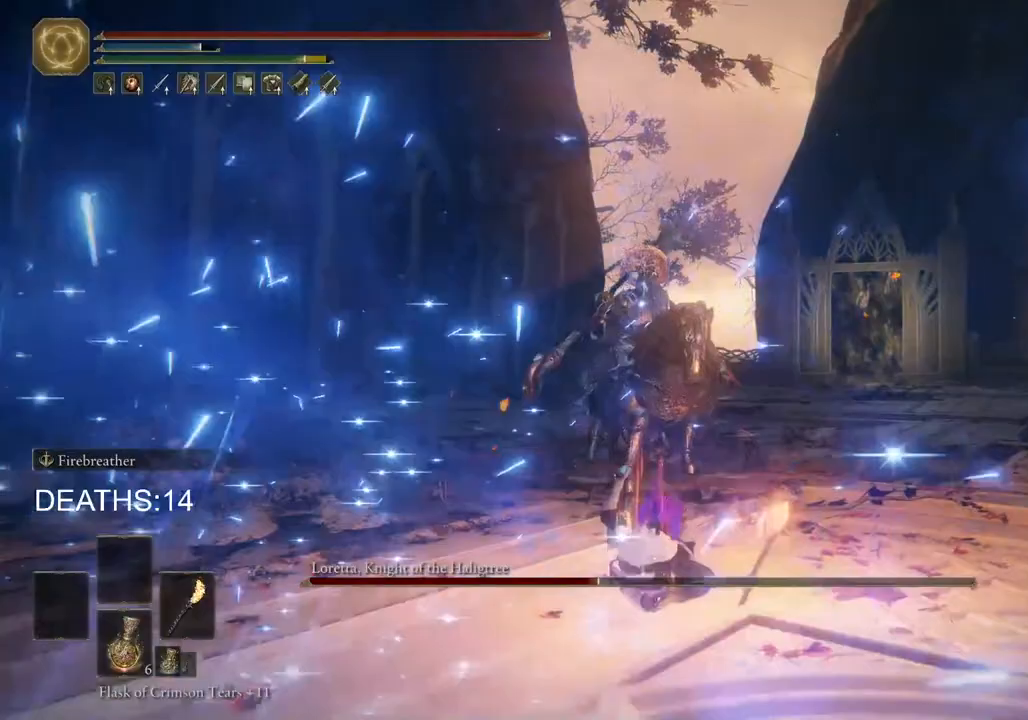
{"buttons": ["CIRCLE"], "left_stick": "up-right", "right_stick": "center", "events": []}
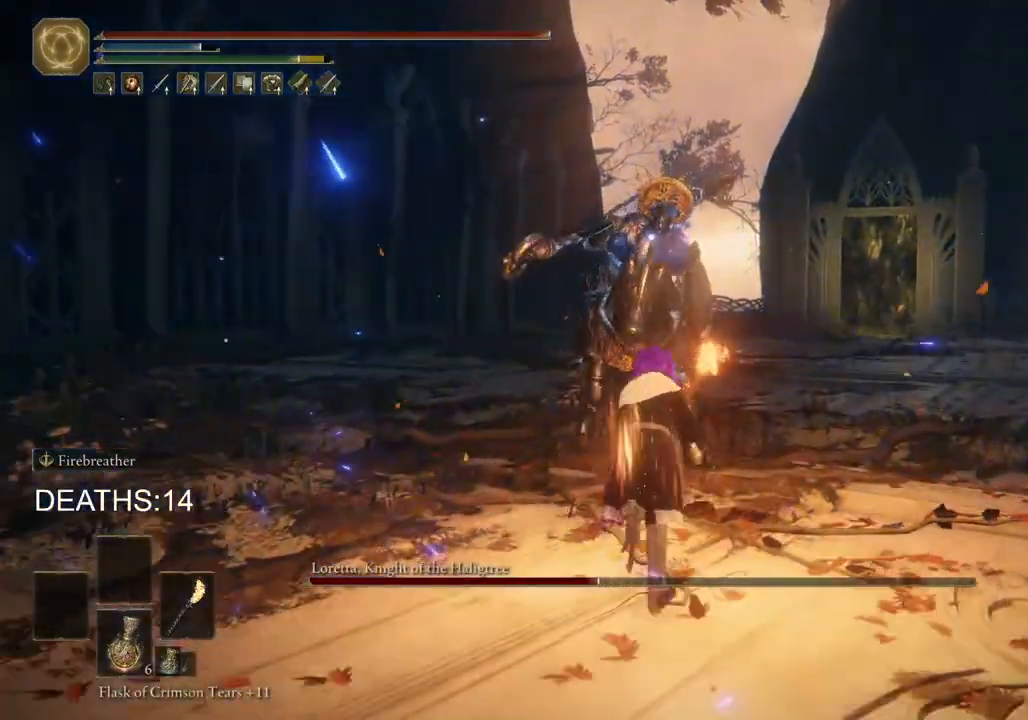
{"buttons": [], "left_stick": "up-right", "right_stick": "center", "events": [[83, "R1", "down"], [350, "R1", "up"], [383, "CIRCLE", "up"]]}
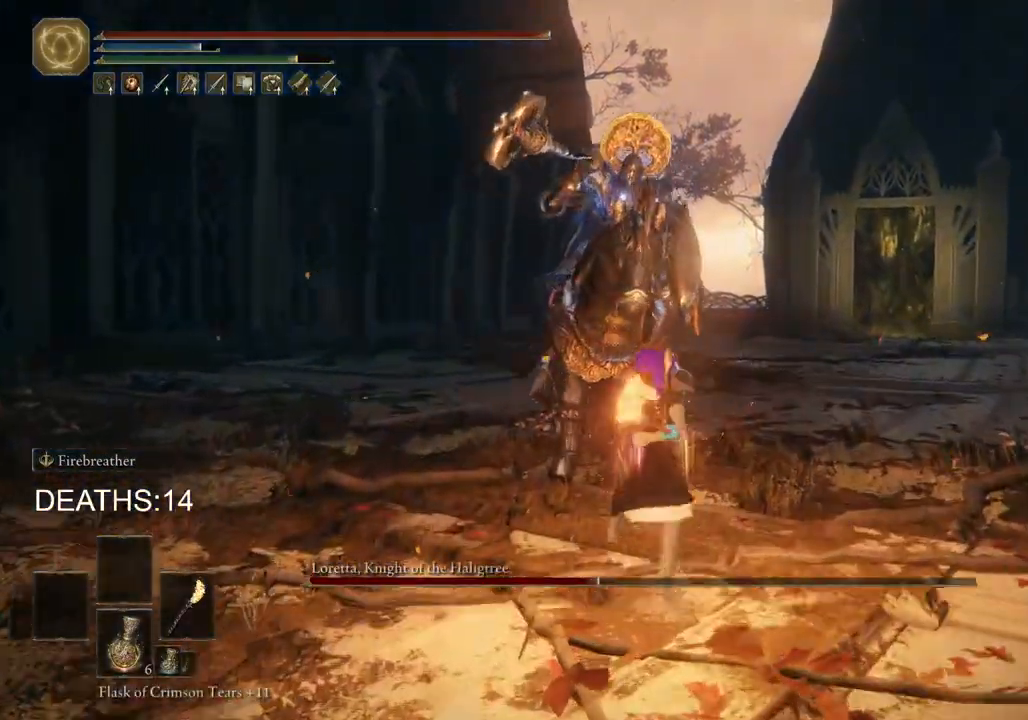
{"buttons": [], "left_stick": "up-right", "right_stick": "center", "events": []}
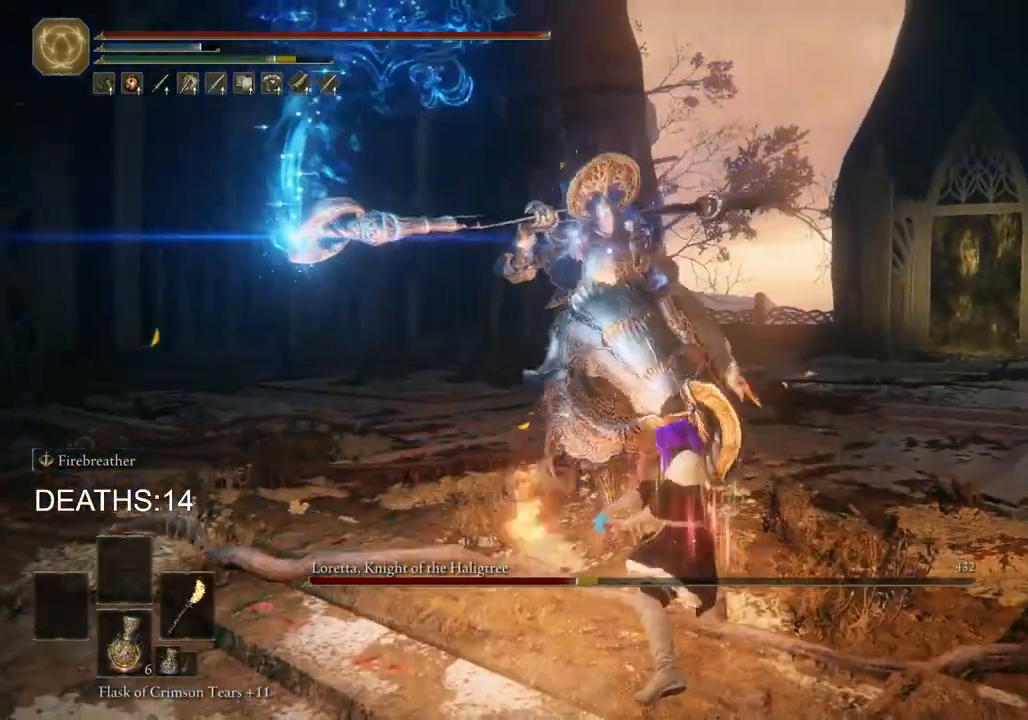
{"buttons": [], "left_stick": "up-right", "right_stick": "center", "events": []}
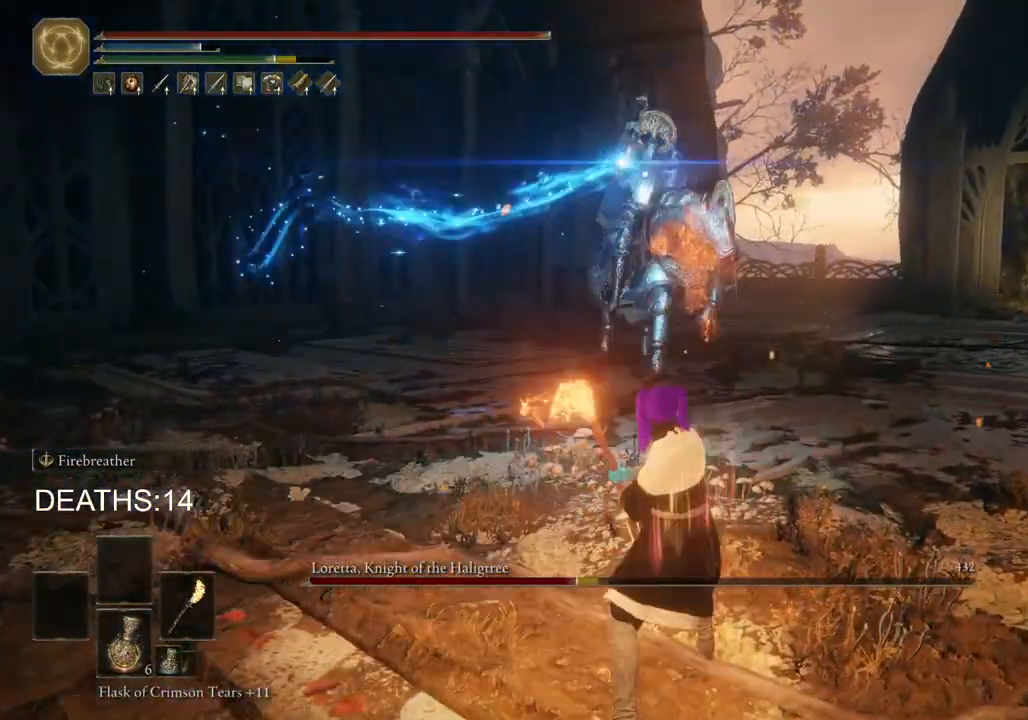
{"buttons": [], "left_stick": "up-right", "right_stick": "center", "events": [[17, "CIRCLE", "down"], [217, "CIRCLE", "up"], [300, "CIRCLE", "down"], [400, "CIRCLE", "up"]]}
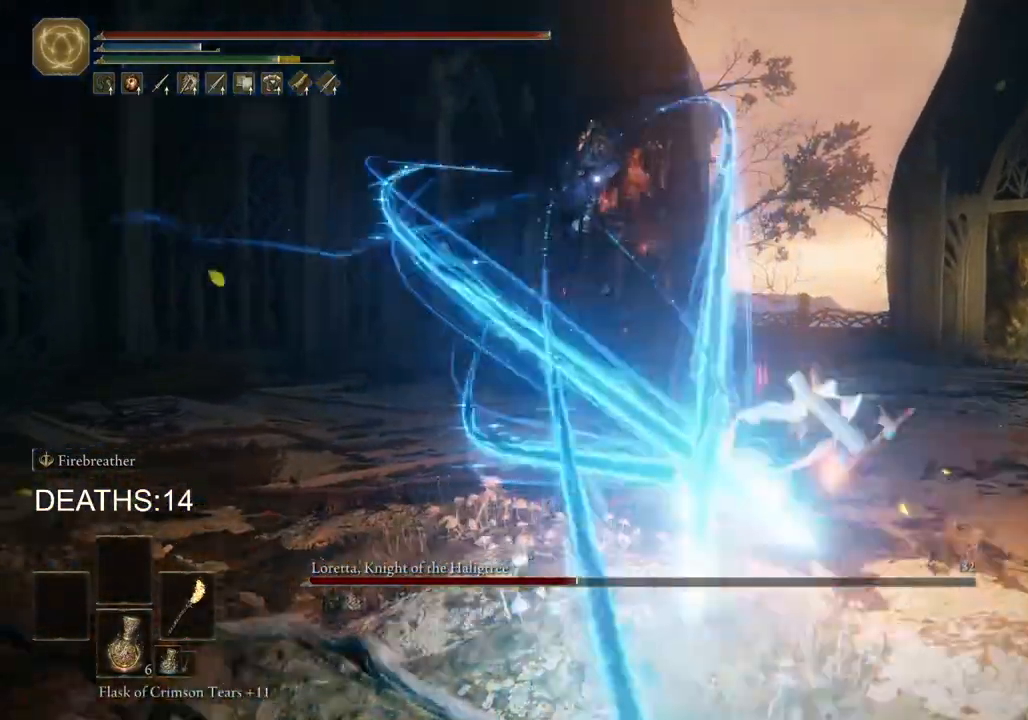
{"buttons": [], "left_stick": "up-right", "right_stick": "center", "events": []}
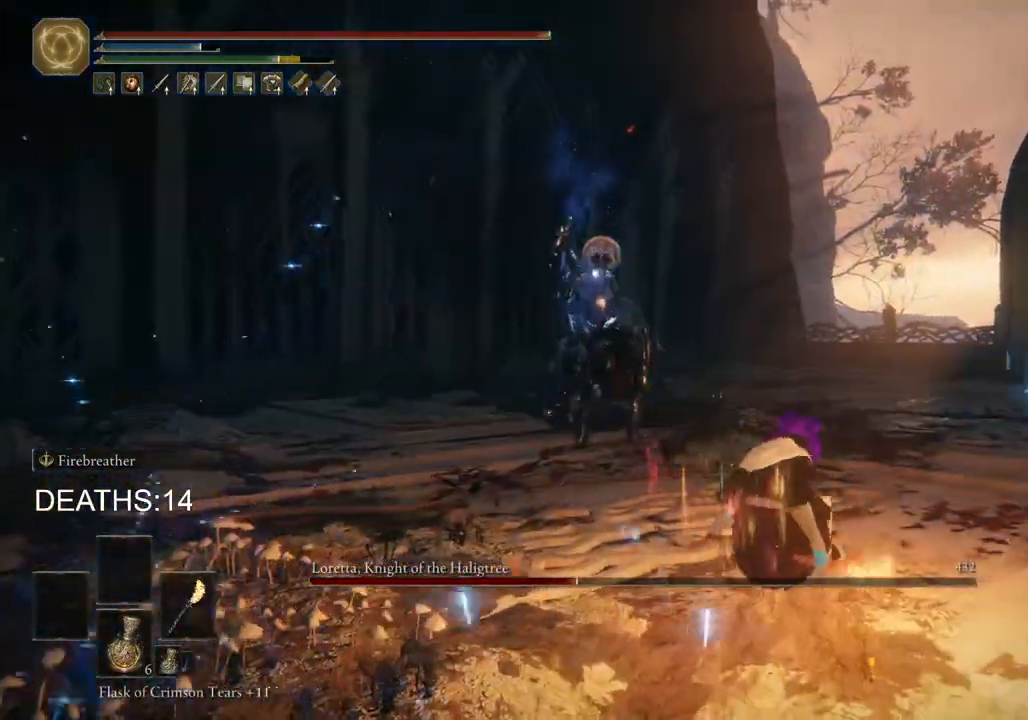
{"buttons": ["CIRCLE"], "left_stick": "up-right", "right_stick": "center", "events": [[100, "CIRCLE", "down"]]}
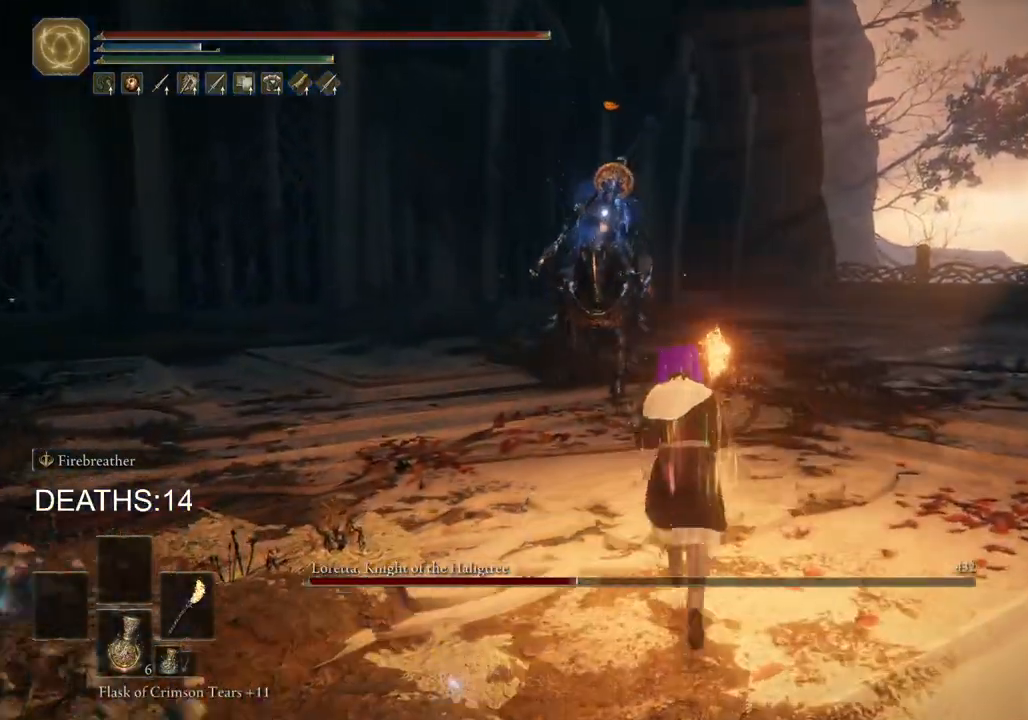
{"buttons": ["CIRCLE"], "left_stick": "up-right", "right_stick": "center", "events": []}
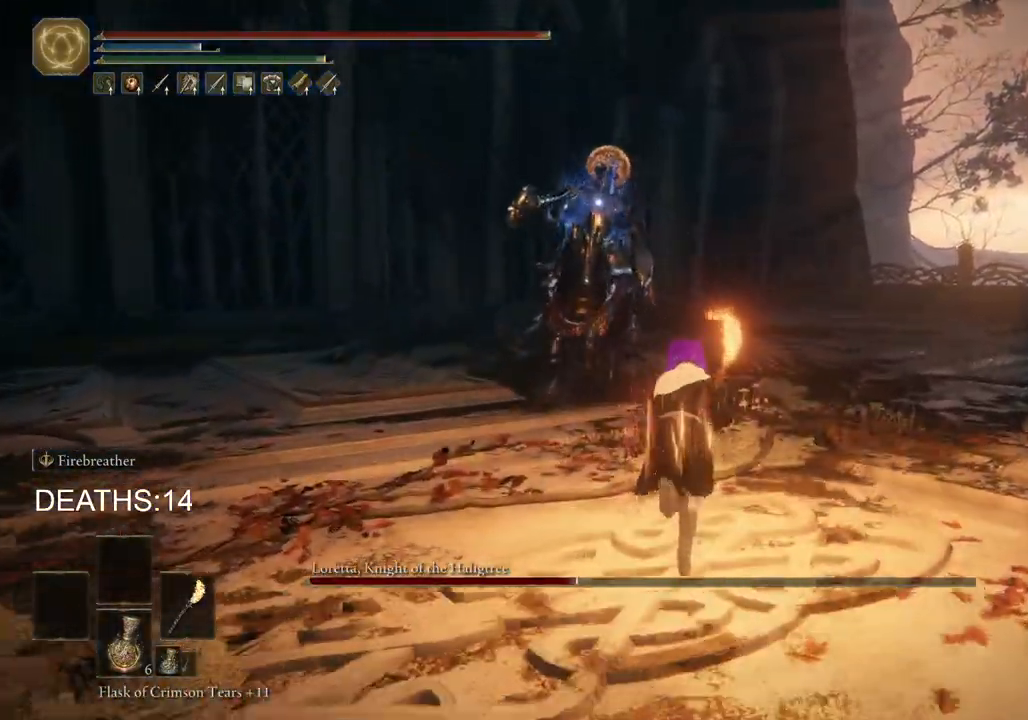
{"buttons": ["CIRCLE"], "left_stick": "up-right", "right_stick": "center", "events": []}
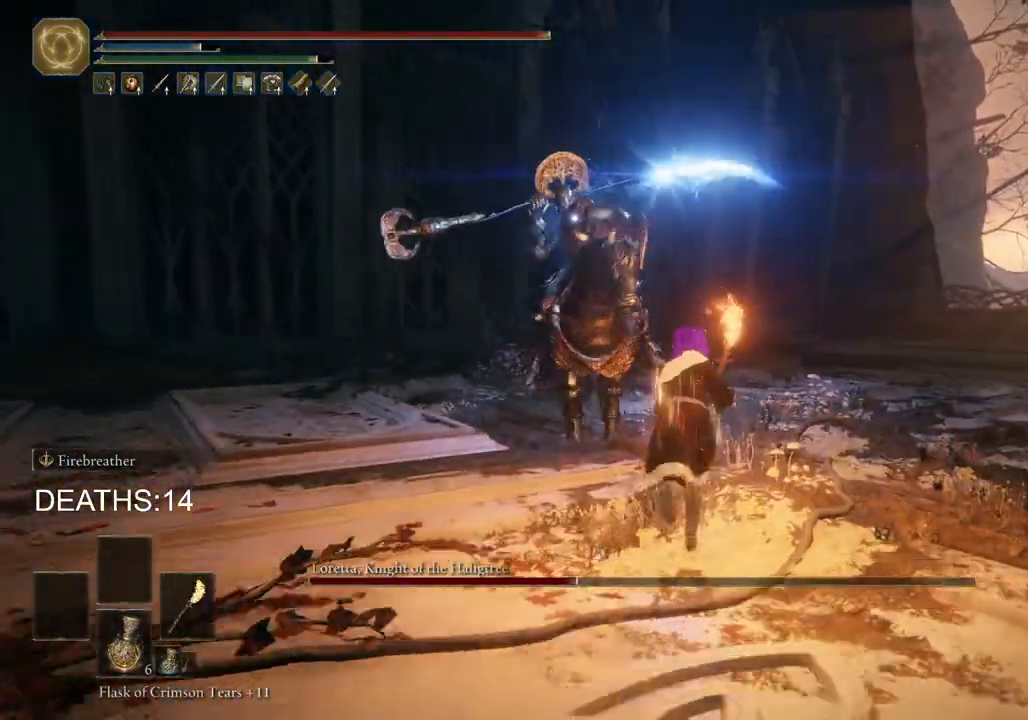
{"buttons": [], "left_stick": "up-right", "right_stick": "center", "events": [[183, "CIRCLE", "up"], [333, "CIRCLE", "down"], [433, "CIRCLE", "up"]]}
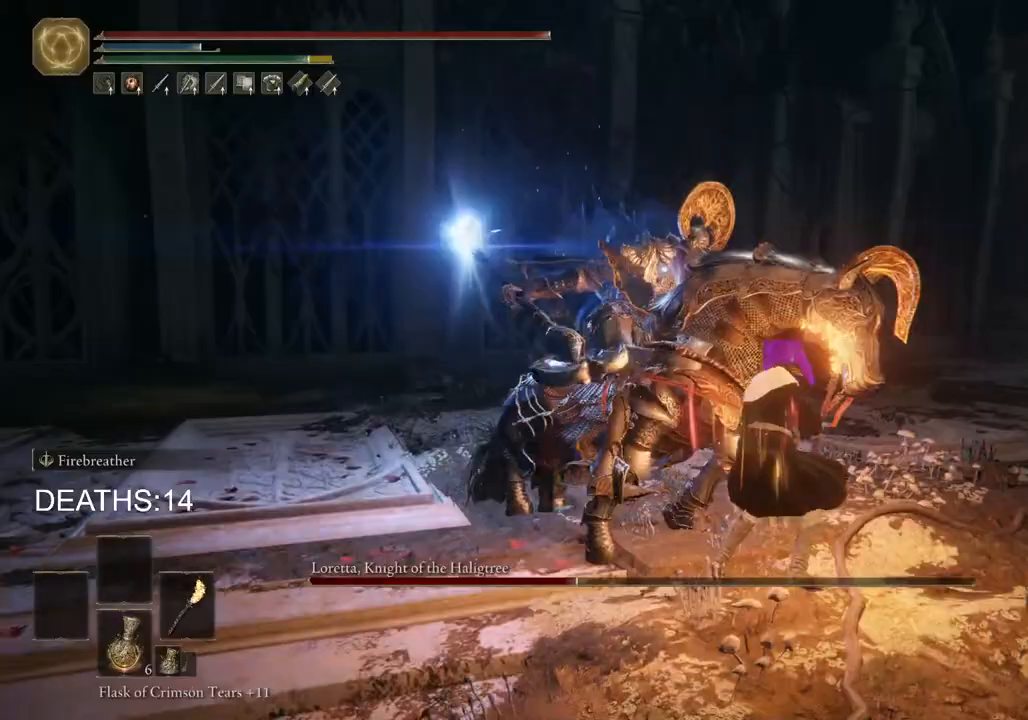
{"buttons": [], "left_stick": "up", "right_stick": "center", "events": [[333, "left_stick", "up"]]}
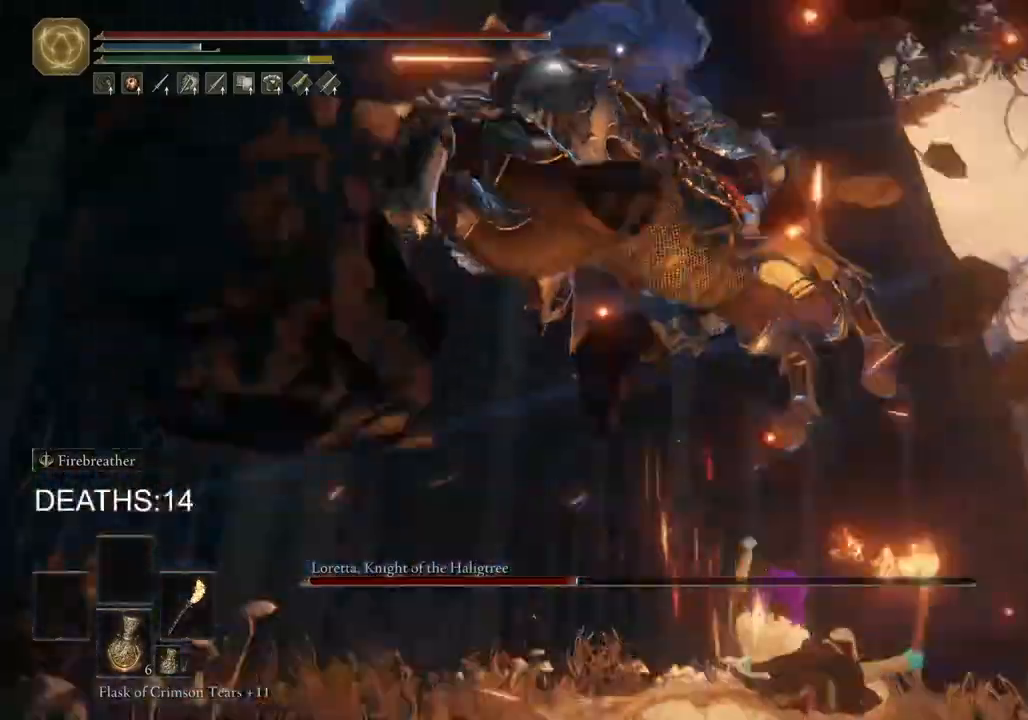
{"buttons": [], "left_stick": "up-right", "right_stick": "center", "events": [[267, "left_stick", "left"], [383, "CIRCLE", "down"], [400, "left_stick", "up-right"], [483, "CIRCLE", "up"]]}
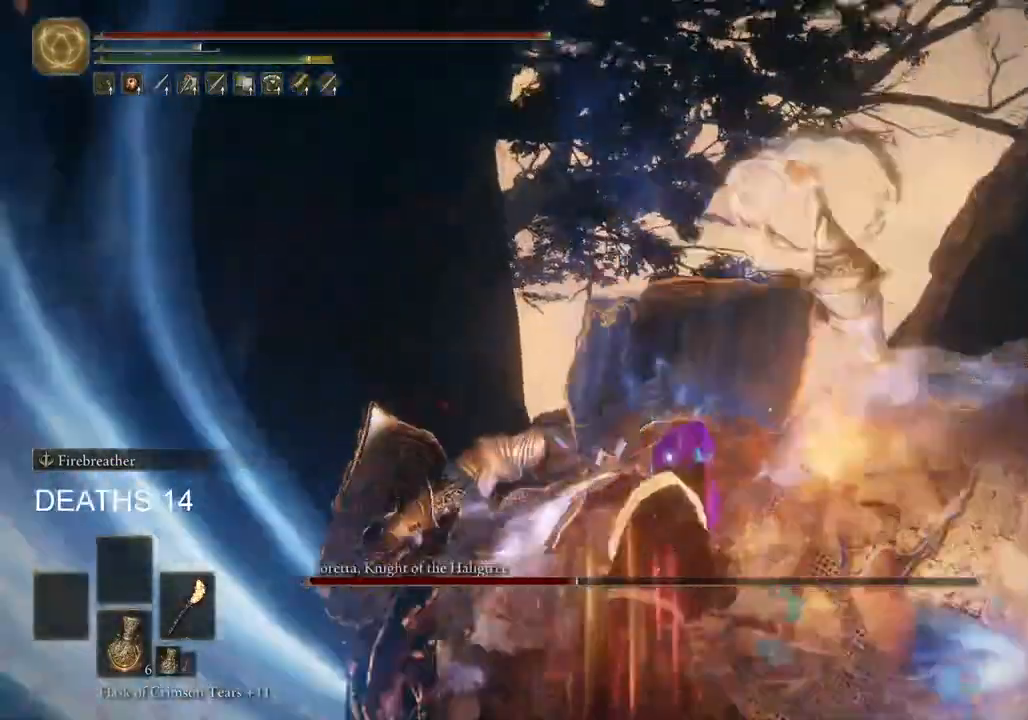
{"buttons": ["R1"], "left_stick": "up", "right_stick": "center", "events": [[217, "left_stick", "up"], [467, "R1", "down"]]}
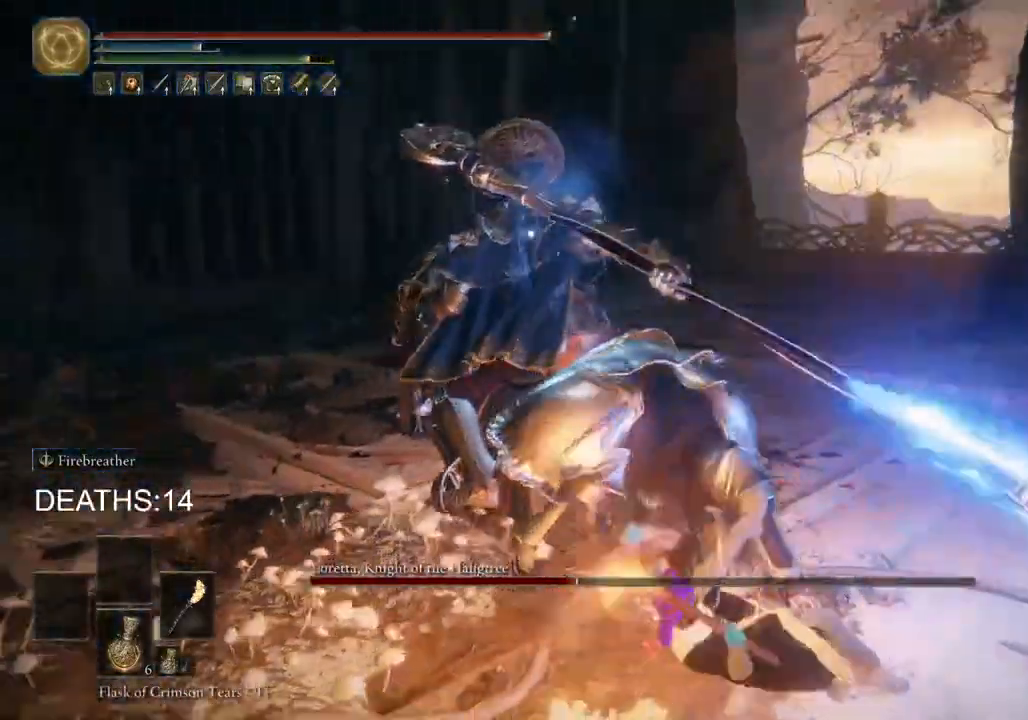
{"buttons": [], "left_stick": "up-left", "right_stick": "center", "events": [[67, "R1", "up"], [133, "left_stick", "up-left"], [183, "R1", "down"], [283, "R1", "up"], [400, "R1", "down"], [483, "R1", "up"]]}
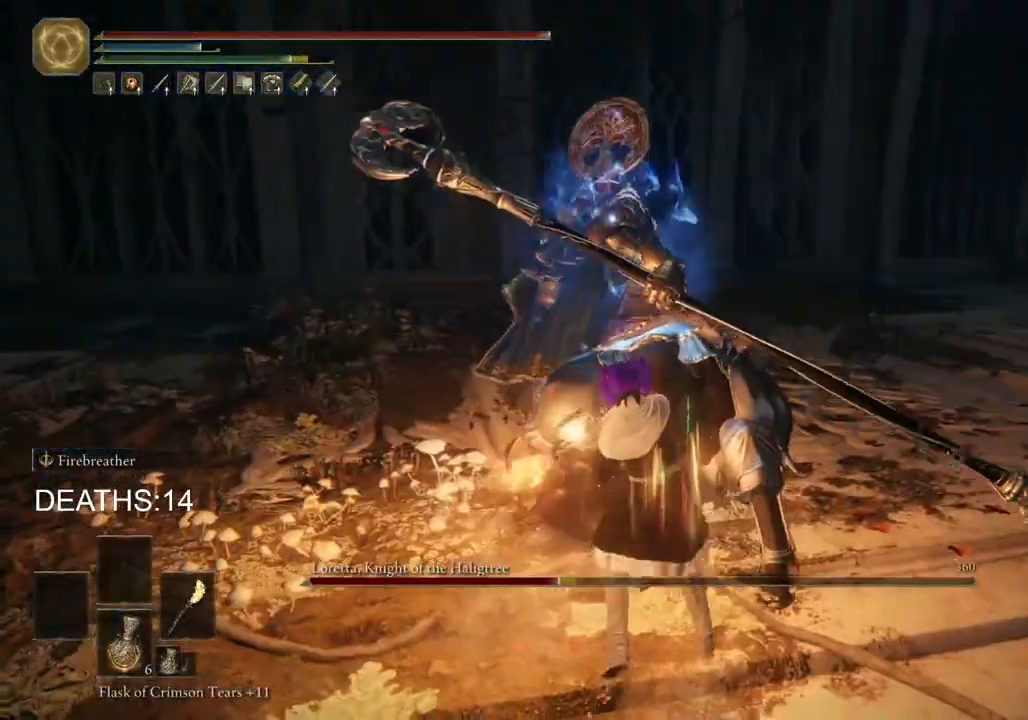
{"buttons": [], "left_stick": "up", "right_stick": "center", "events": [[100, "R1", "down"], [200, "R1", "up"], [267, "left_stick", "up"], [300, "R1", "down"], [400, "R1", "up"]]}
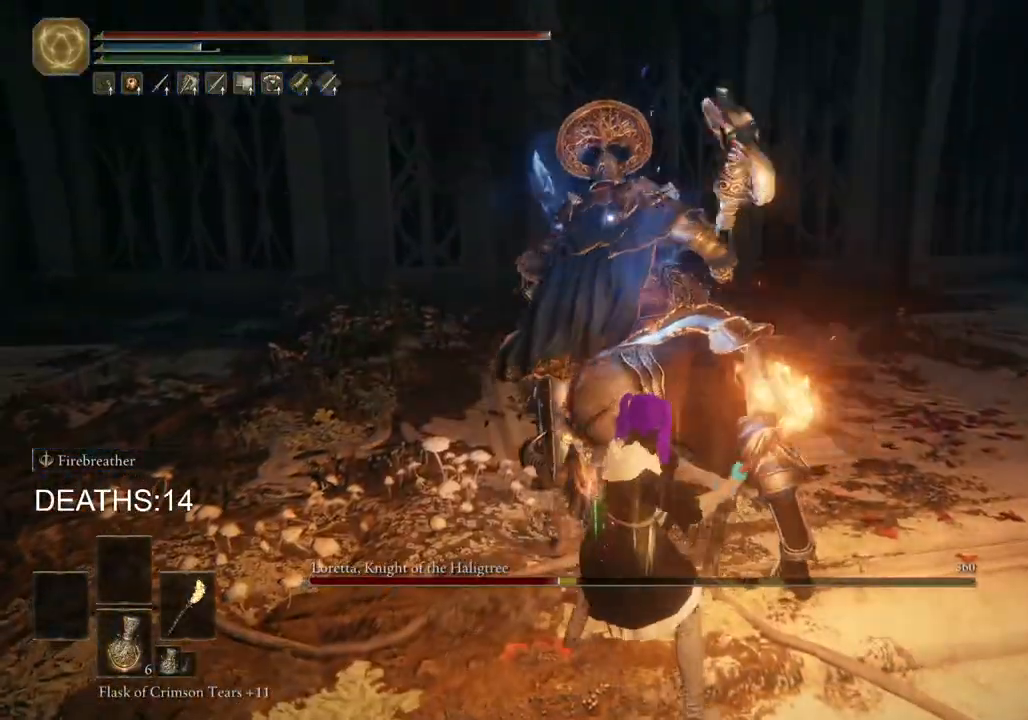
{"buttons": [], "left_stick": "up", "right_stick": "center", "events": [[400, "R1", "down"], [500, "R1", "up"]]}
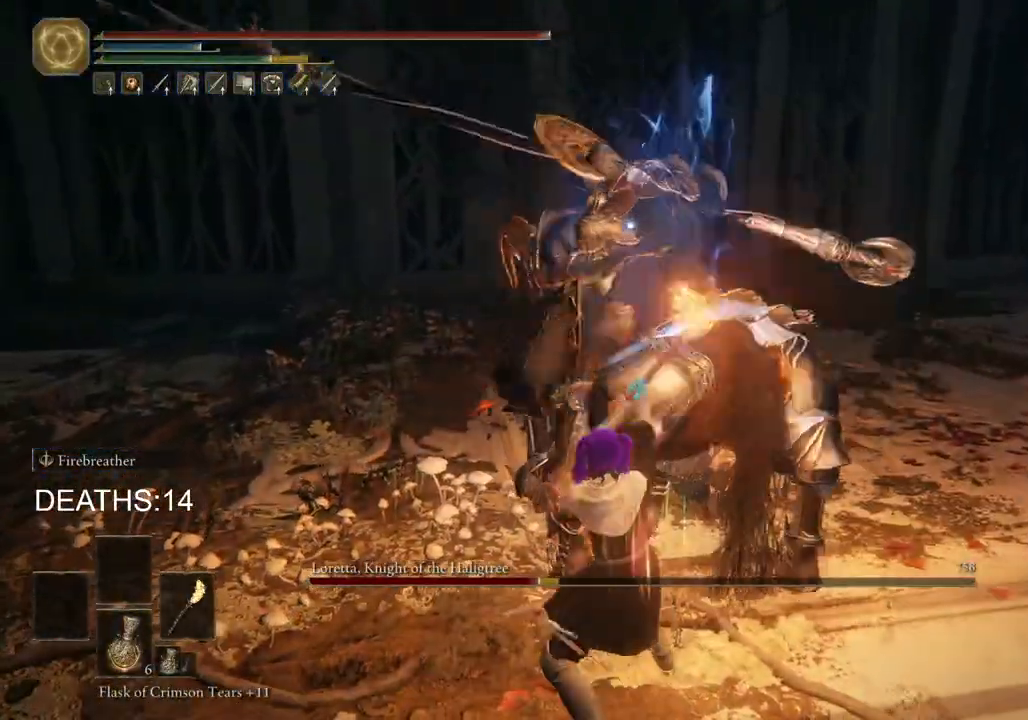
{"buttons": [], "left_stick": "up-right", "right_stick": "center", "events": [[50, "left_stick", "up-right"], [117, "R1", "down"], [200, "R1", "up"]]}
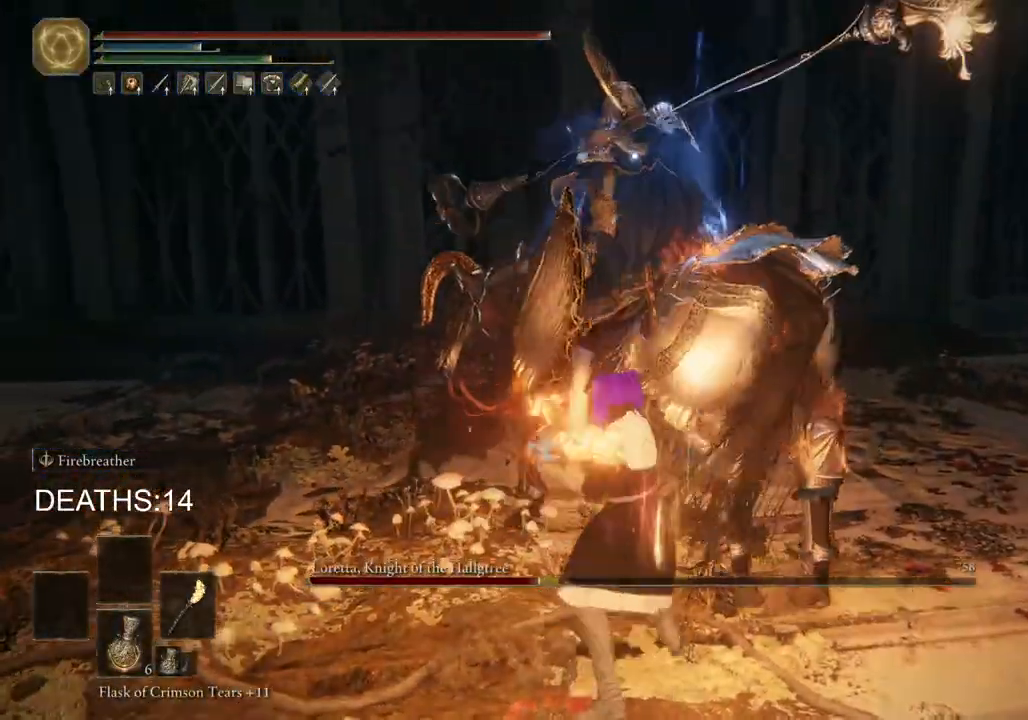
{"buttons": [], "left_stick": "right", "right_stick": "center", "events": [[367, "left_stick", "right"]]}
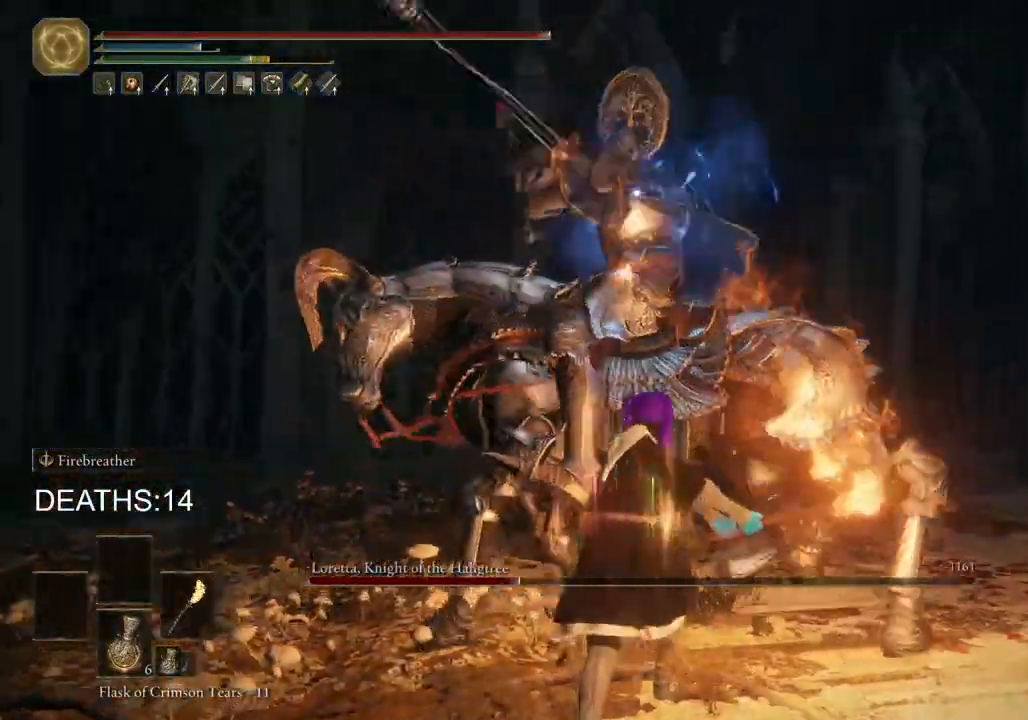
{"buttons": [], "left_stick": "down", "right_stick": "center", "events": [[233, "left_stick", "down-right"], [367, "CIRCLE", "down"], [400, "left_stick", "down"], [483, "CIRCLE", "up"]]}
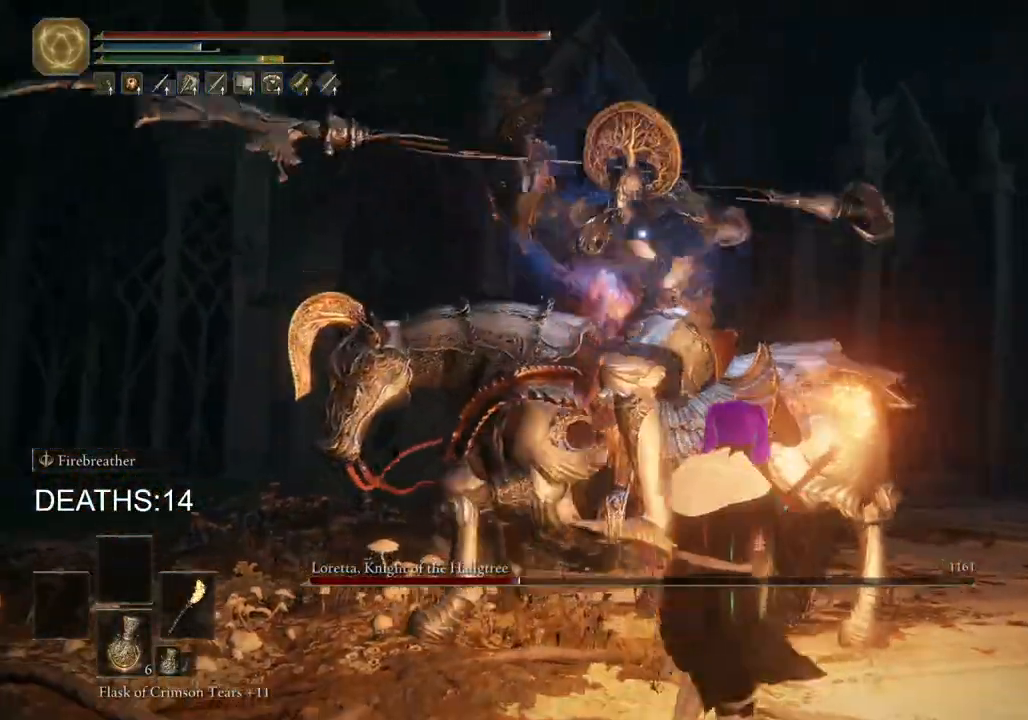
{"buttons": [], "left_stick": "down", "right_stick": "center", "events": []}
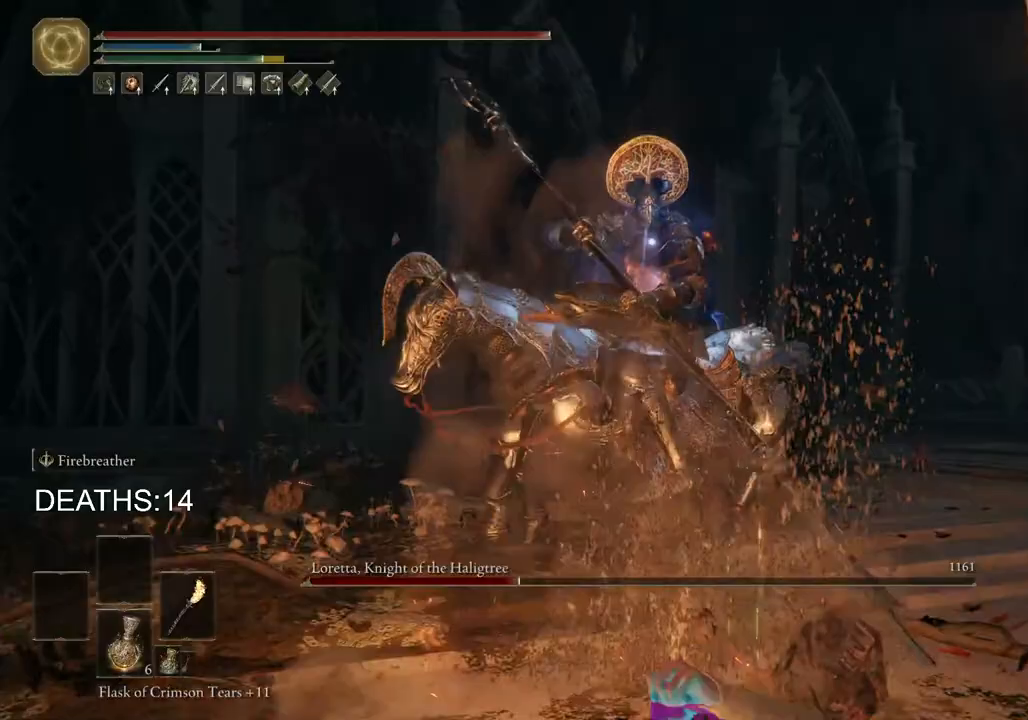
{"buttons": ["CIRCLE"], "left_stick": "down-right", "right_stick": "center", "events": [[417, "left_stick", "down-right"], [450, "CIRCLE", "down"]]}
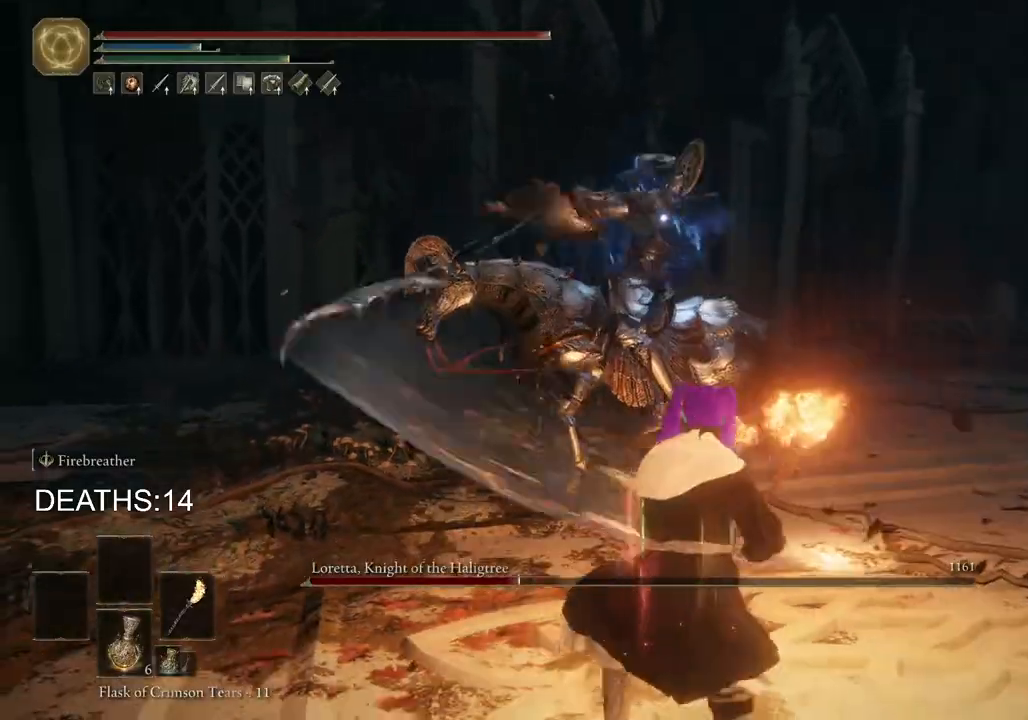
{"buttons": ["R2"], "left_stick": "up", "right_stick": "center", "events": [[33, "left_stick", "up-right"], [167, "left_stick", "up"], [350, "CROSS", "down"], [483, "CROSS", "up"], [500, "CIRCLE", "up"], [500, "R2", "down"]]}
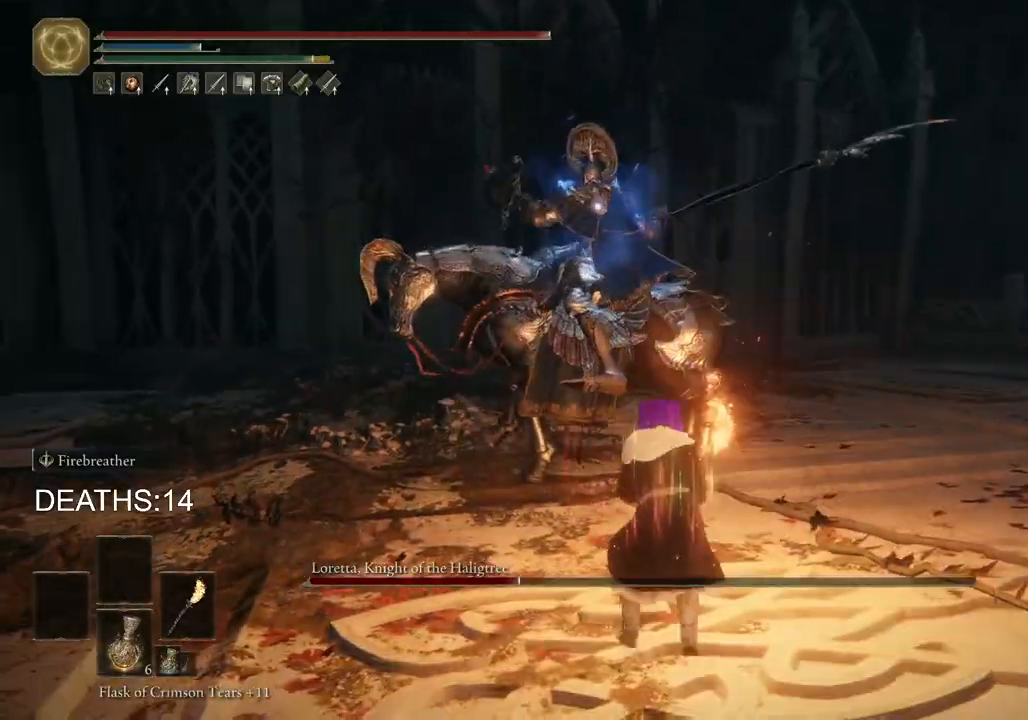
{"buttons": ["R2"], "left_stick": "up", "right_stick": "center", "events": []}
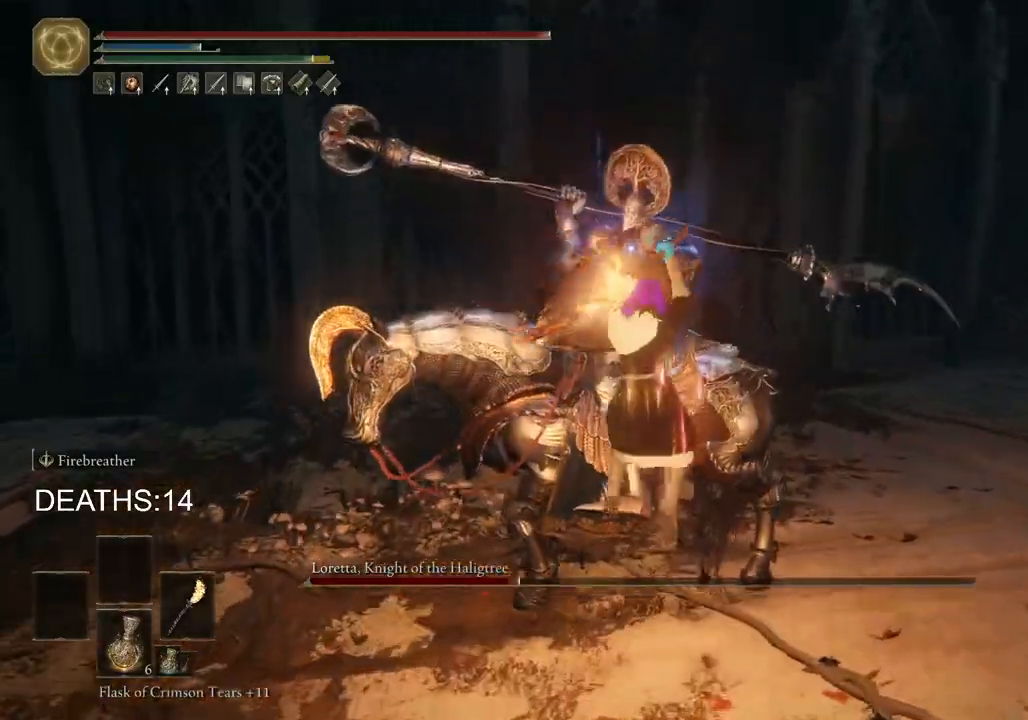
{"buttons": [], "left_stick": "up", "right_stick": "center", "events": [[333, "R2", "up"]]}
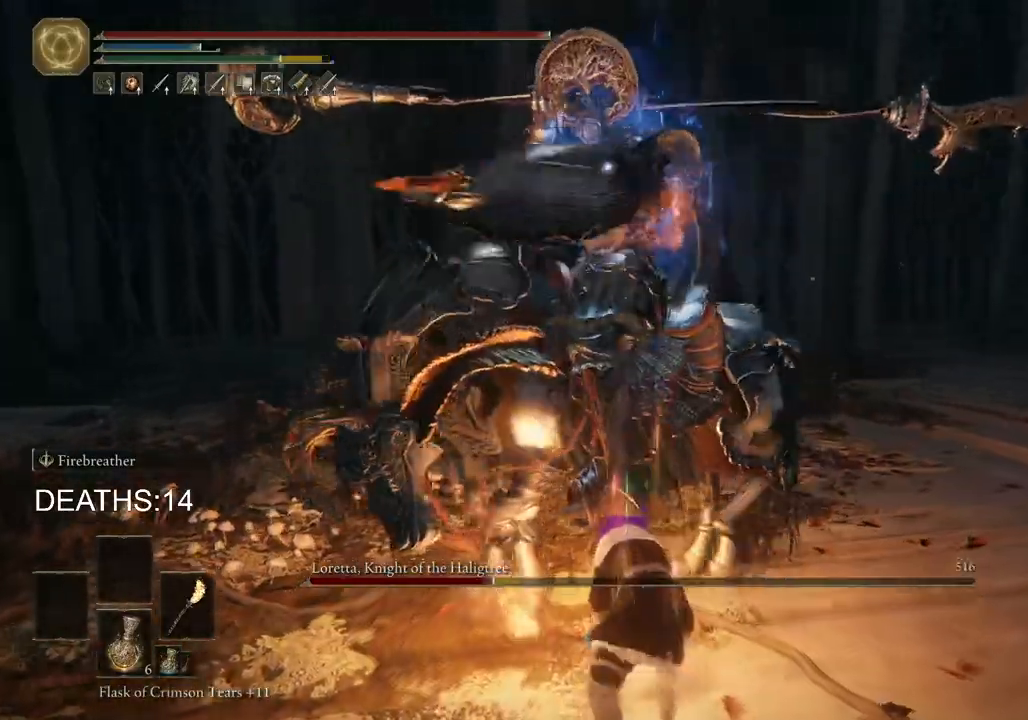
{"buttons": [], "left_stick": "right", "right_stick": "center", "events": [[117, "left_stick", "right"]]}
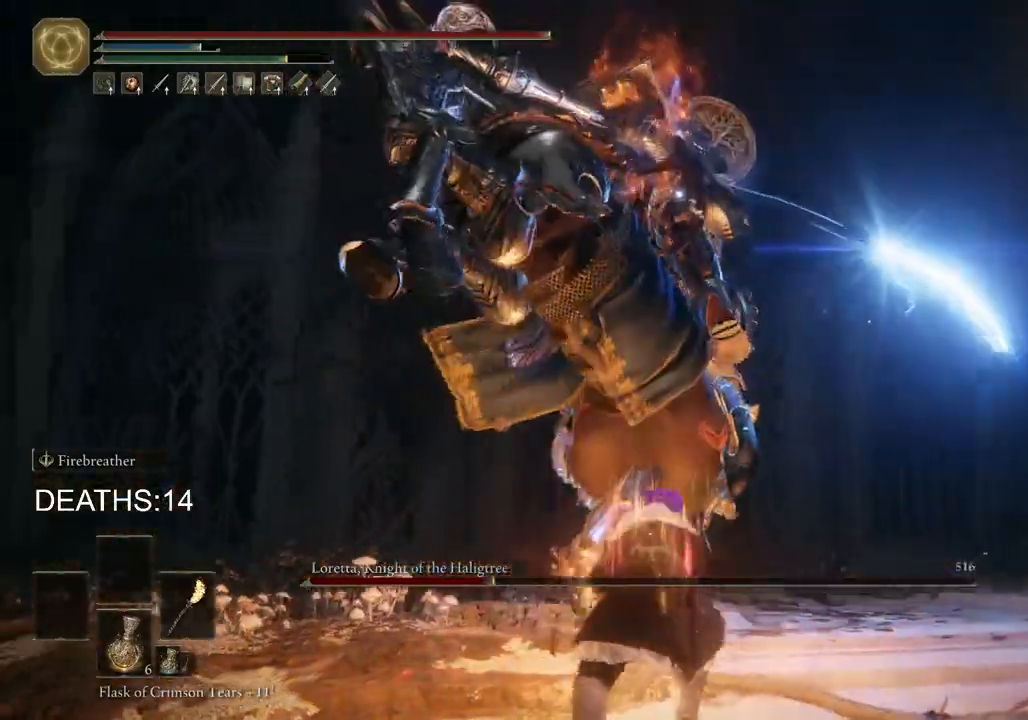
{"buttons": [], "left_stick": "up-right", "right_stick": "center", "events": [[283, "left_stick", "up-right"]]}
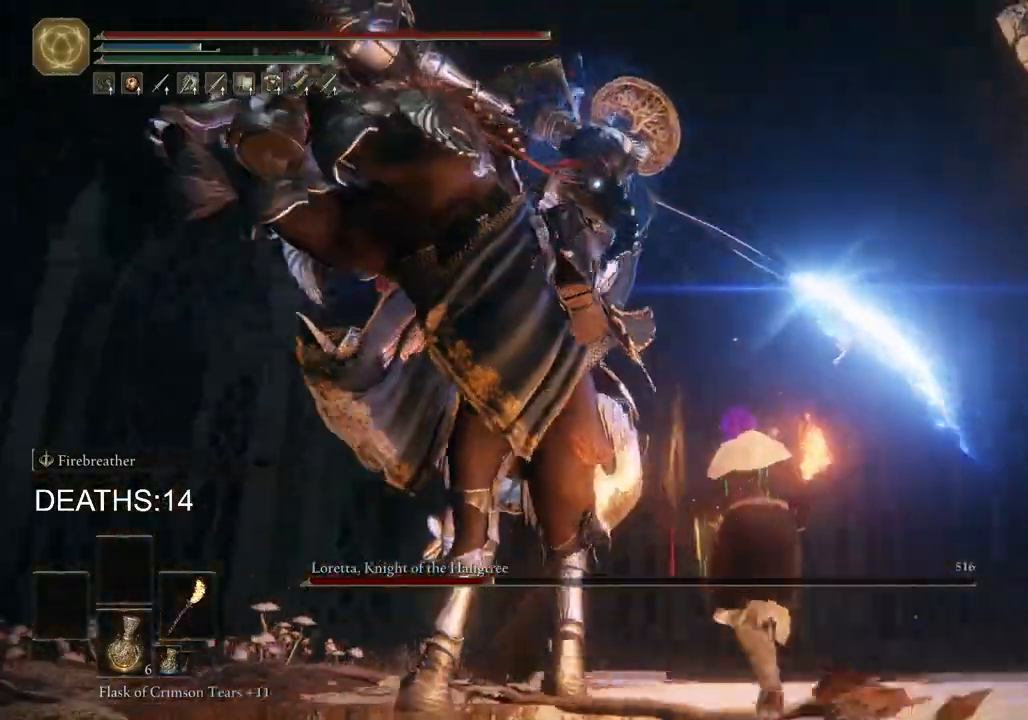
{"buttons": ["CIRCLE"], "left_stick": "up", "right_stick": "center", "events": [[250, "left_stick", "up"], [483, "CIRCLE", "down"]]}
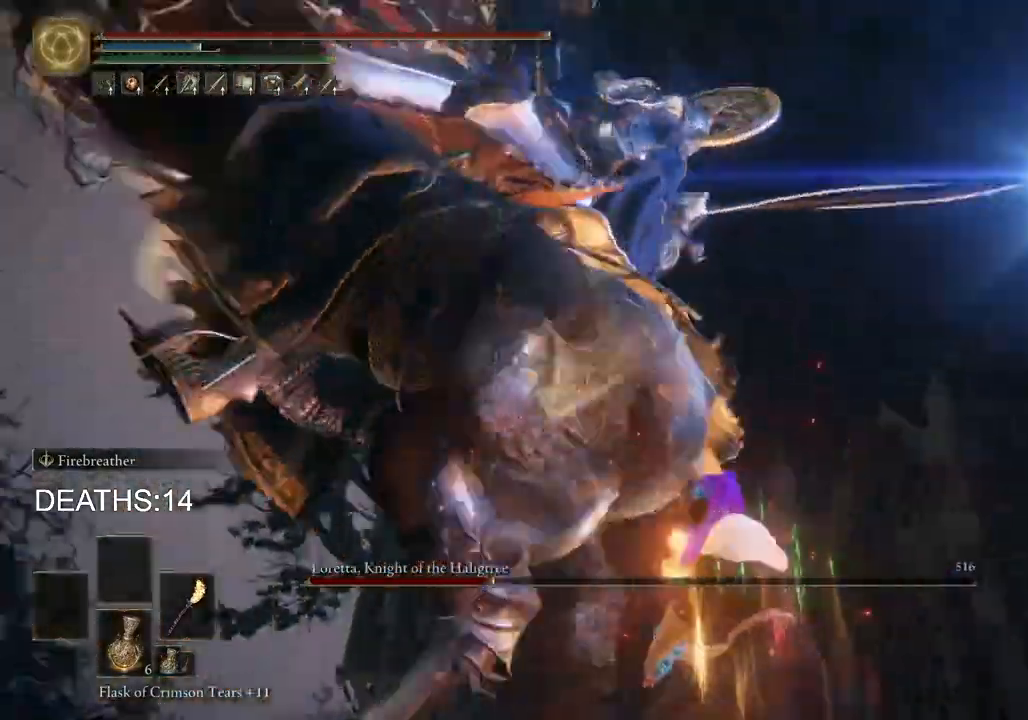
{"buttons": [], "left_stick": "up", "right_stick": "center", "events": [[200, "CIRCLE", "up"]]}